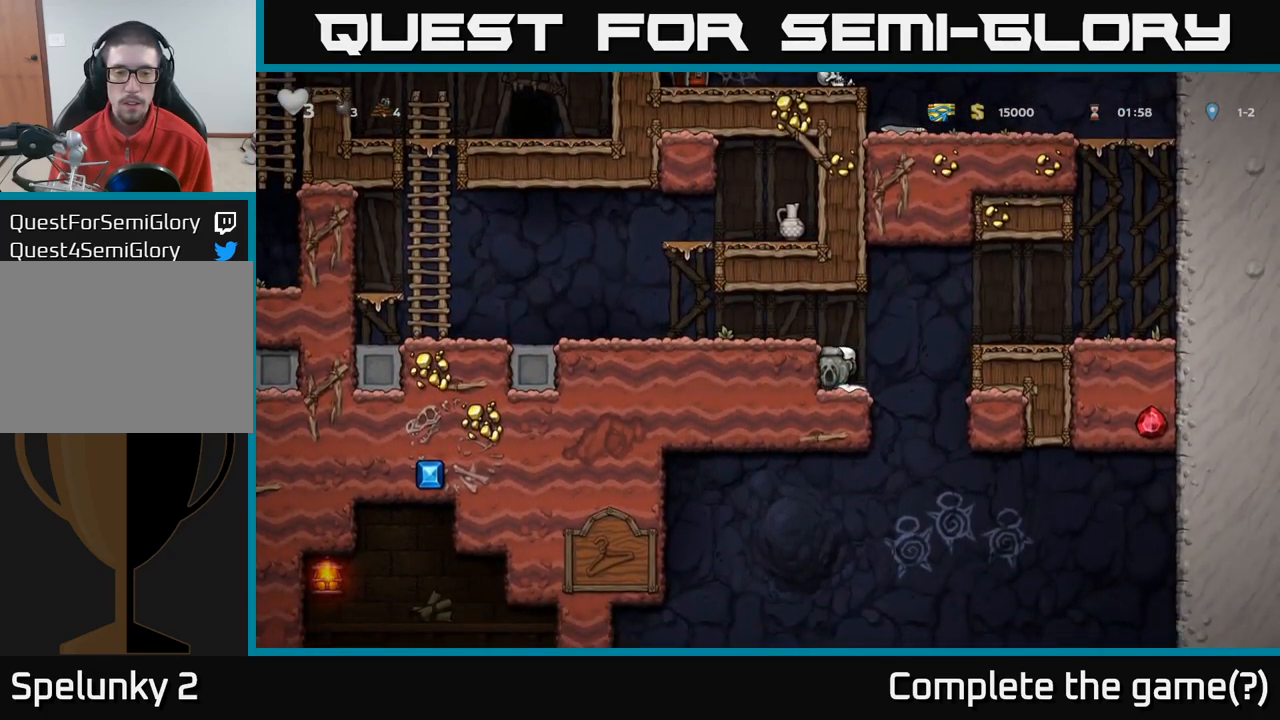
Gameplay with a controller (Xbox layout); each line is a JSON object with the inputs held at the frame after it. "events" lists button and stick changes between this image and that frame as [ms after this image, input, new state], when the widget could be followed in between.
{"buttons": [], "left_stick": "left", "right_stick": "center", "events": [[217, "left_stick", "right"], [434, "left_stick", "left"]]}
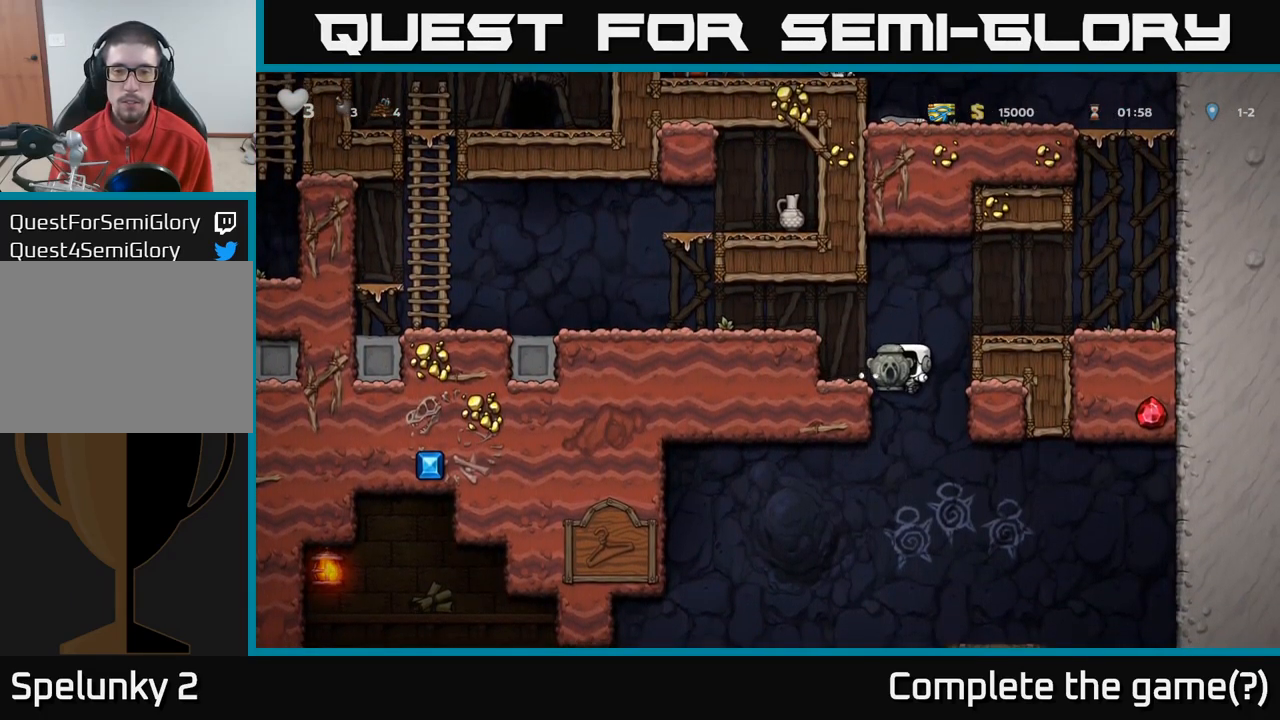
{"buttons": ["A"], "left_stick": "down-left", "right_stick": "center", "events": [[250, "left_stick", "down-left"], [384, "A", "down"]]}
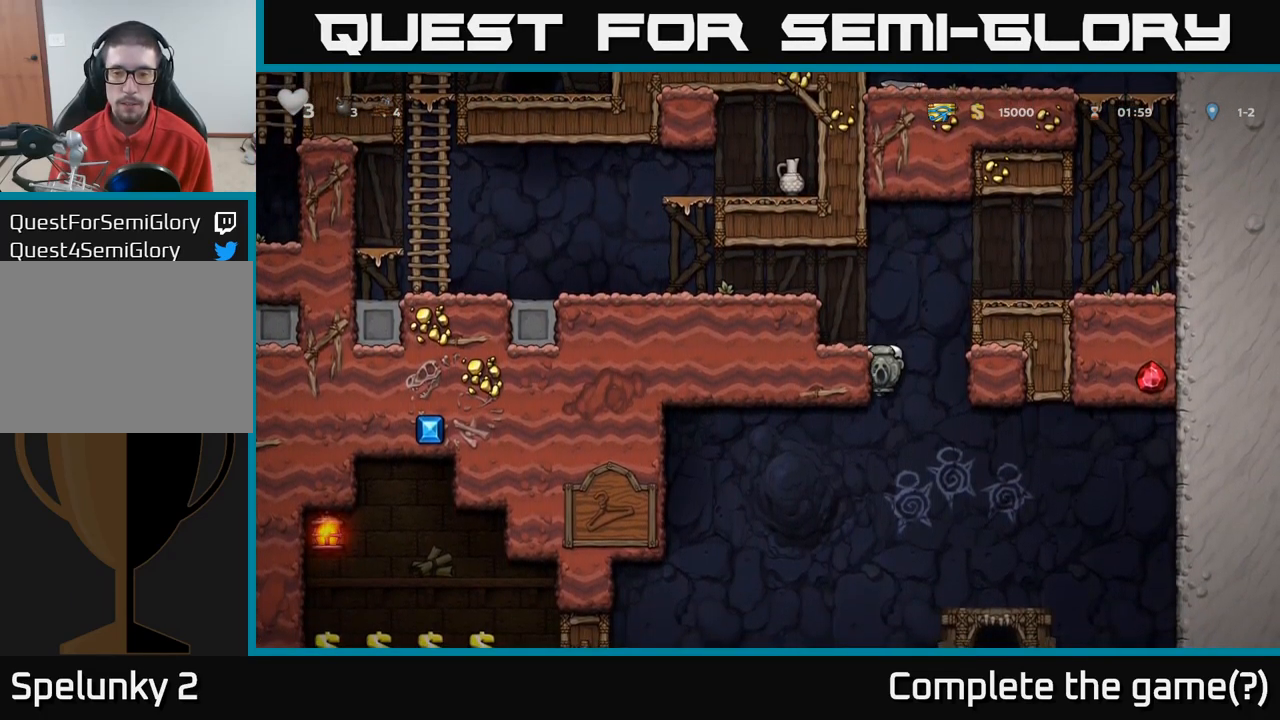
{"buttons": [], "left_stick": "left", "right_stick": "center", "events": [[50, "A", "up"], [134, "left_stick", "center"], [400, "left_stick", "left"]]}
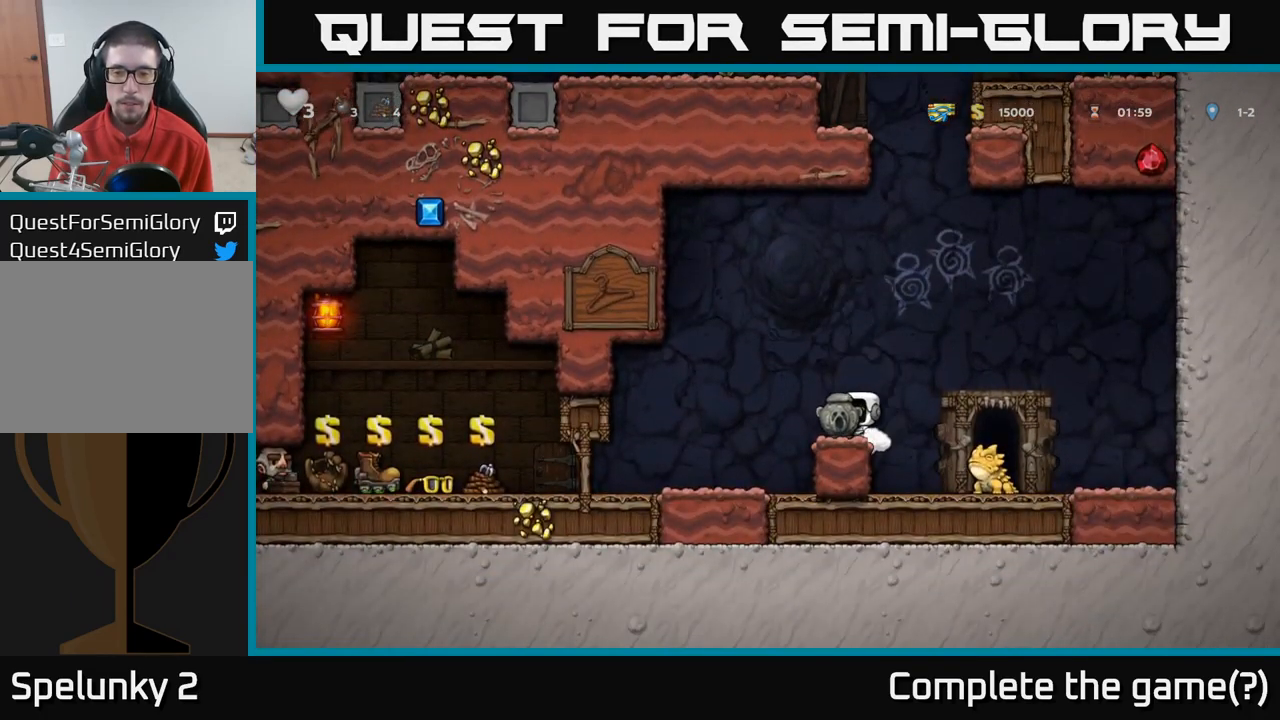
{"buttons": [], "left_stick": "center", "right_stick": "center", "events": [[34, "A", "down"], [34, "left_stick", "center"], [250, "left_stick", "left"], [284, "A", "up"], [367, "left_stick", "center"]]}
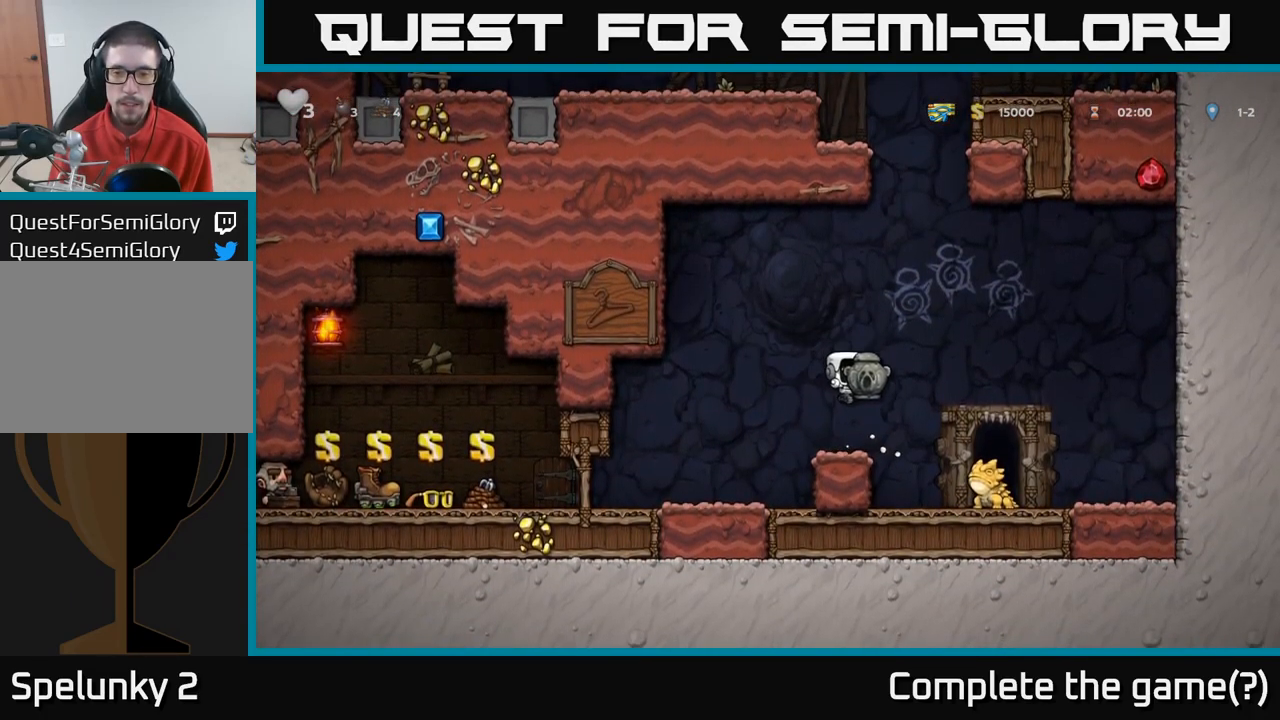
{"buttons": [], "left_stick": "center", "right_stick": "center", "events": [[217, "A", "down"], [317, "left_stick", "right"], [417, "A", "up"], [450, "left_stick", "center"]]}
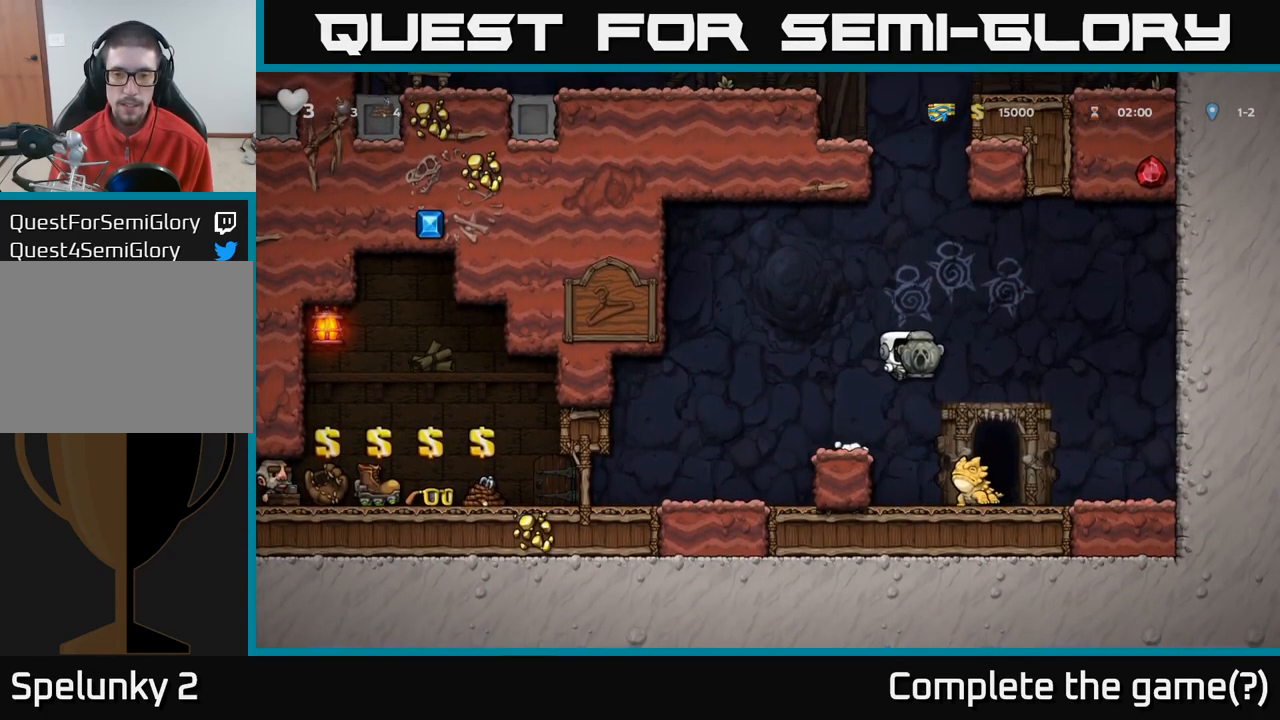
{"buttons": ["A"], "left_stick": "left", "right_stick": "center", "events": [[150, "left_stick", "left"], [200, "left_stick", "center"], [250, "A", "down"], [384, "left_stick", "left"]]}
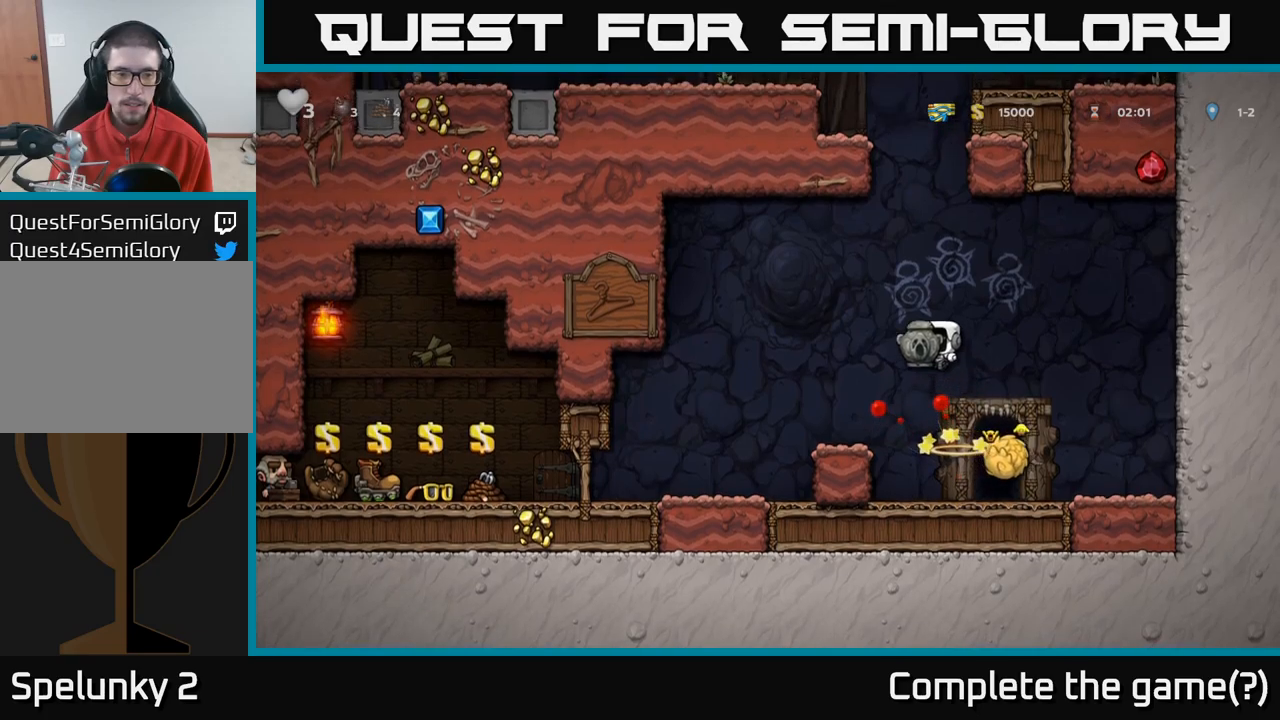
{"buttons": [], "left_stick": "center", "right_stick": "center", "events": [[33, "A", "up"], [100, "left_stick", "center"], [200, "left_stick", "right"], [333, "left_stick", "center"]]}
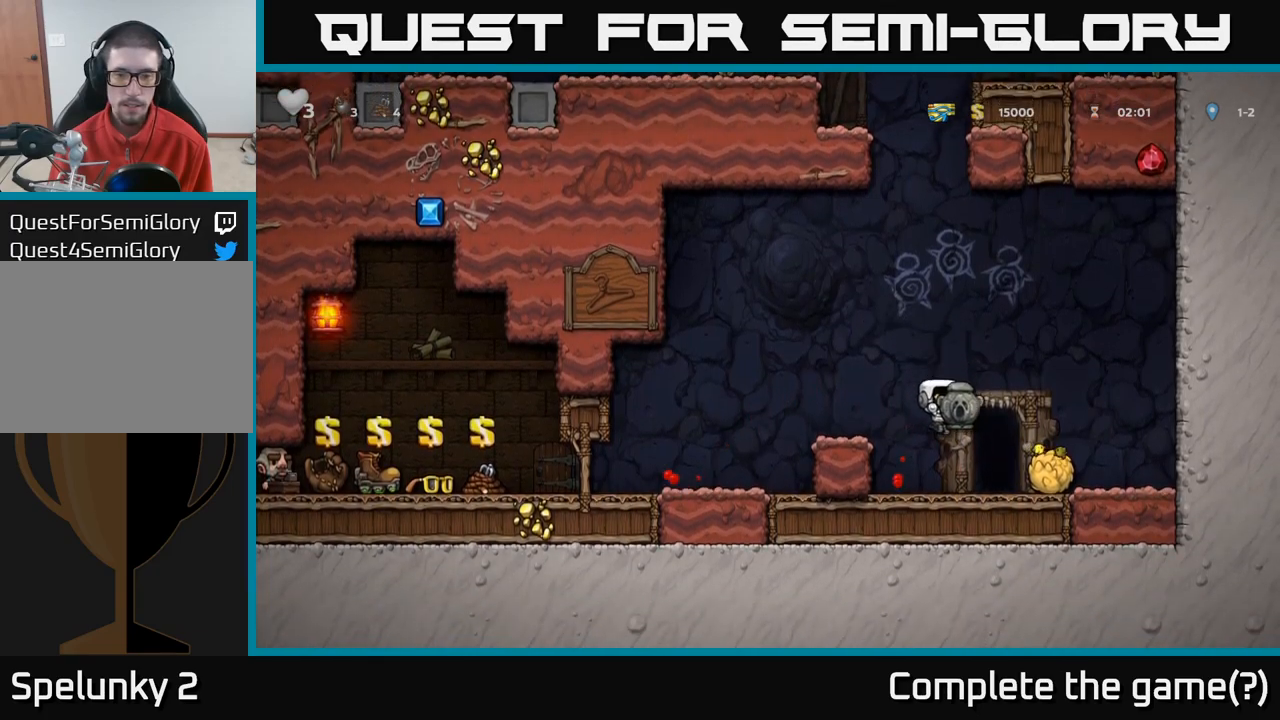
{"buttons": ["A"], "left_stick": "left", "right_stick": "center", "events": [[200, "left_stick", "down"], [250, "X", "down"], [350, "X", "up"], [366, "left_stick", "left"], [416, "A", "down"]]}
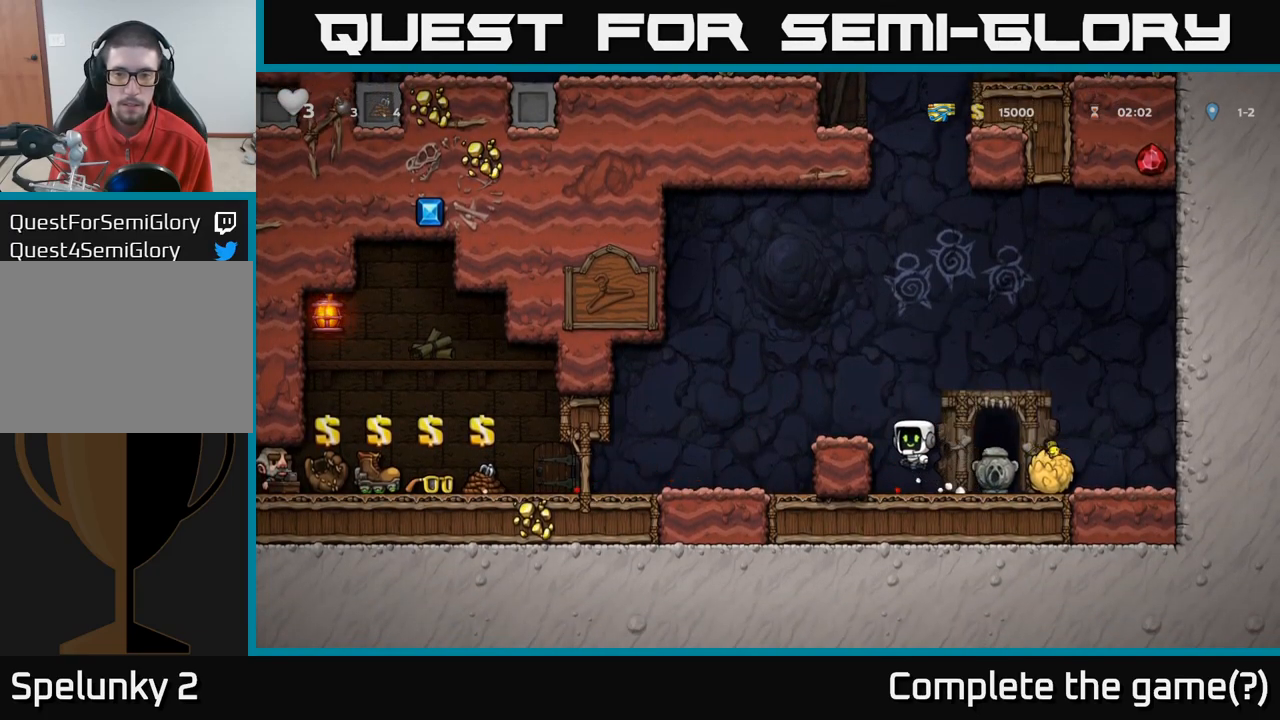
{"buttons": [], "left_stick": "left", "right_stick": "center", "events": [[116, "A", "up"]]}
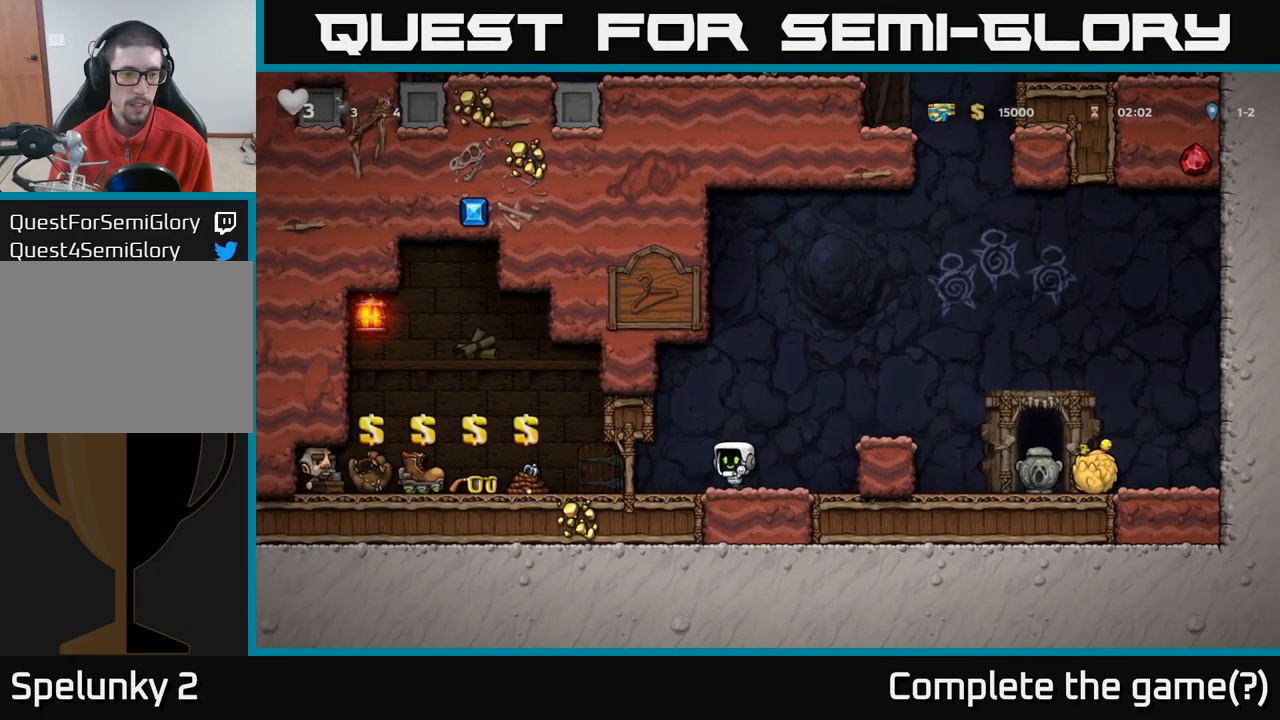
{"buttons": [], "left_stick": "left", "right_stick": "center", "events": []}